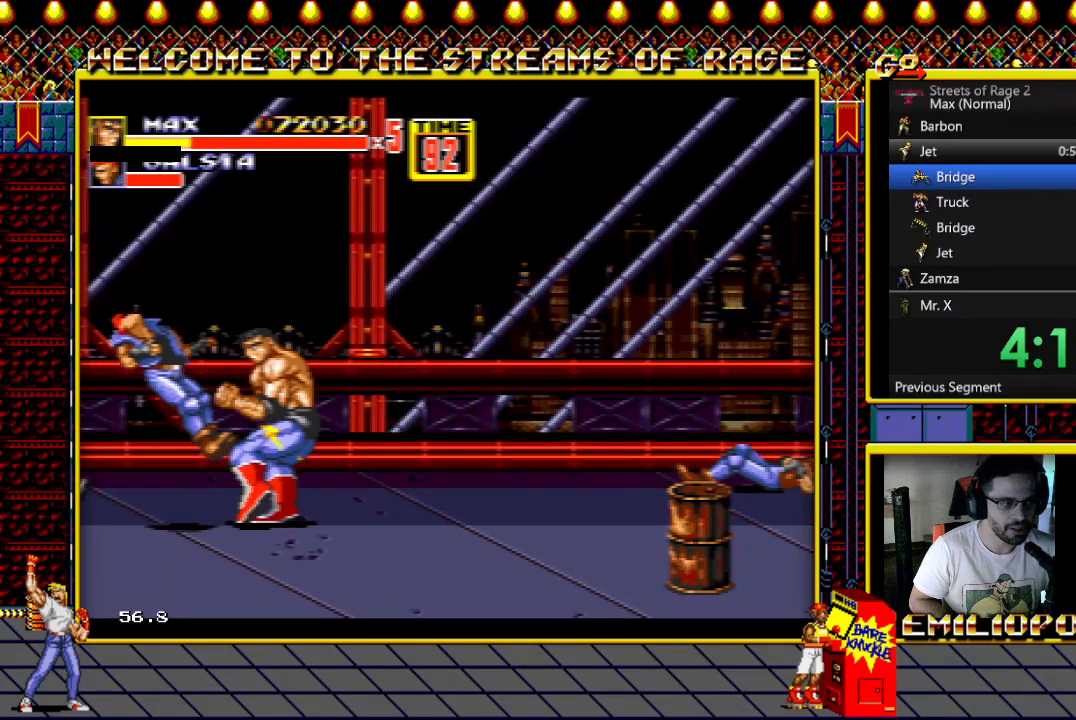
Gameplay with a controller (Xbox layout); each line is a JSON object with the inputs held at the frame after it. "events" lists button and stick changes between this image and that frame as [ms after this image, input, new state], when the widget could be followed in between. Not read: left_stick right_stick.
{"buttons": ["DPAD_LEFT"], "events": [[33, "DPAD_LEFT", "down"], [50, "Y", "up"], [133, "Y", "down"], [183, "DPAD_LEFT", "up"], [200, "DPAD_LEFT", "down"], [217, "Y", "up"], [317, "Y", "down"], [350, "DPAD_LEFT", "up"], [400, "DPAD_LEFT", "down"], [433, "Y", "up"]]}
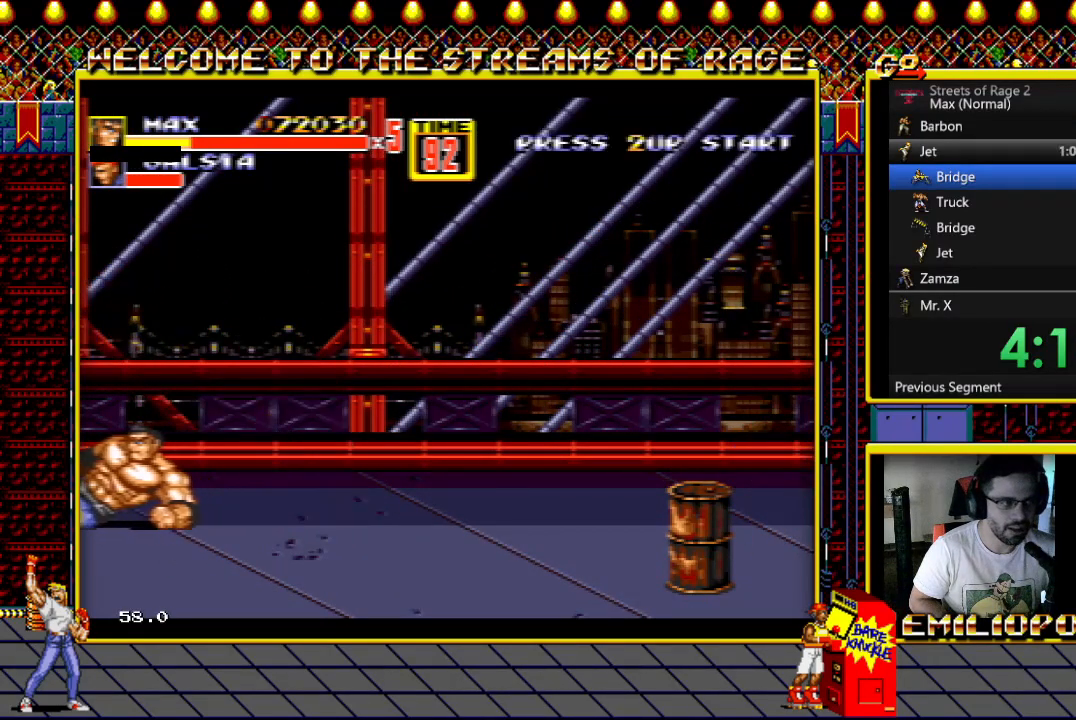
{"buttons": ["X", "DPAD_UP", "DPAD_LEFT"], "events": [[33, "DPAD_LEFT", "up"], [33, "Y", "down"], [133, "DPAD_LEFT", "down"], [133, "DPAD_UP", "down"], [150, "Y", "up"], [450, "X", "down"]]}
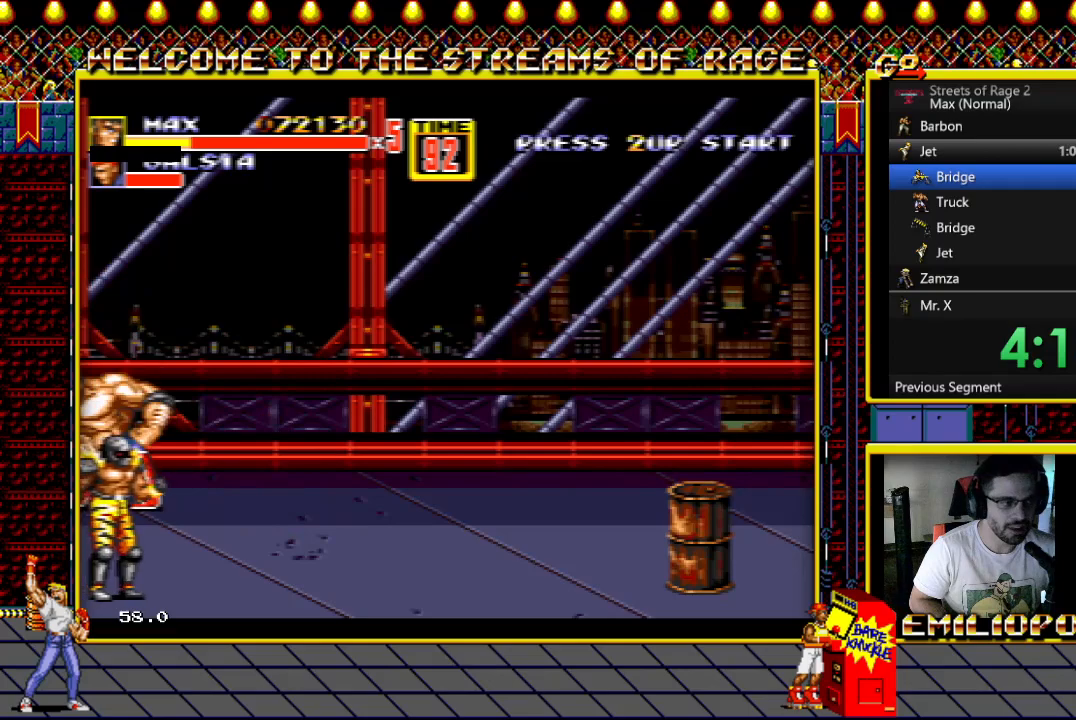
{"buttons": [], "events": [[267, "DPAD_UP", "up"], [283, "DPAD_LEFT", "up"], [283, "X", "up"]]}
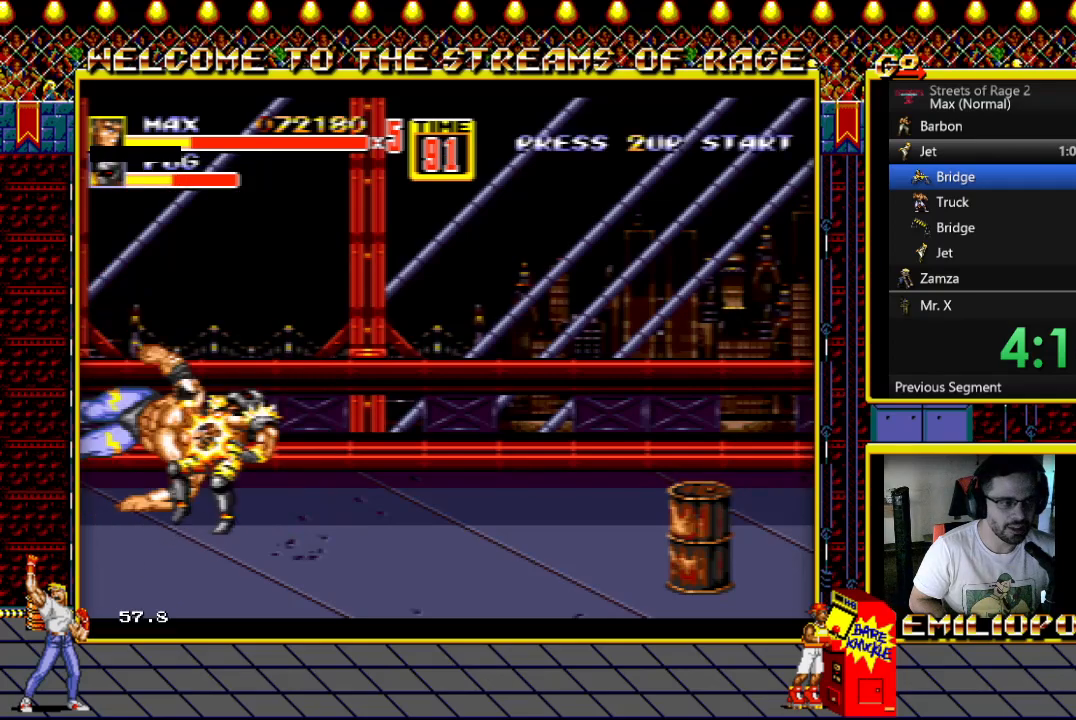
{"buttons": ["X", "DPAD_RIGHT"], "events": [[50, "DPAD_RIGHT", "down"], [217, "DPAD_DOWN", "down"], [267, "X", "down"], [350, "DPAD_DOWN", "up"]]}
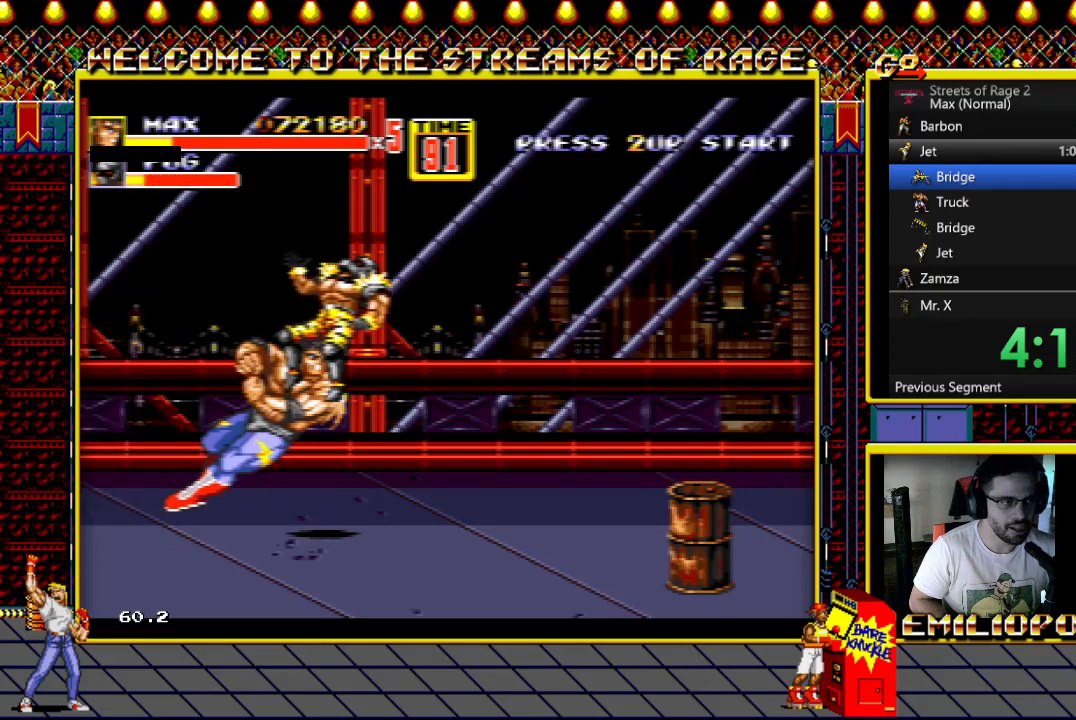
{"buttons": ["DPAD_DOWN", "DPAD_RIGHT"], "events": [[50, "X", "up"], [117, "DPAD_RIGHT", "up"], [317, "DPAD_DOWN", "down"], [317, "DPAD_RIGHT", "down"]]}
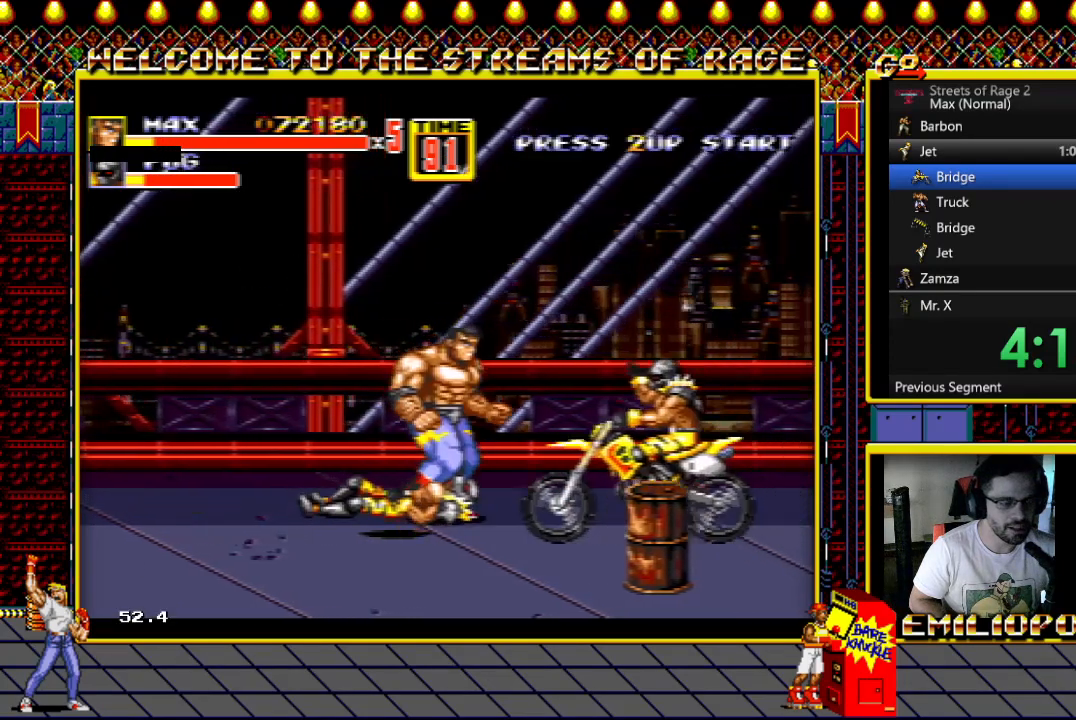
{"buttons": ["DPAD_UP"], "events": [[200, "DPAD_RIGHT", "up"], [233, "DPAD_LEFT", "down"], [267, "DPAD_DOWN", "up"], [300, "DPAD_UP", "down"], [383, "DPAD_LEFT", "up"]]}
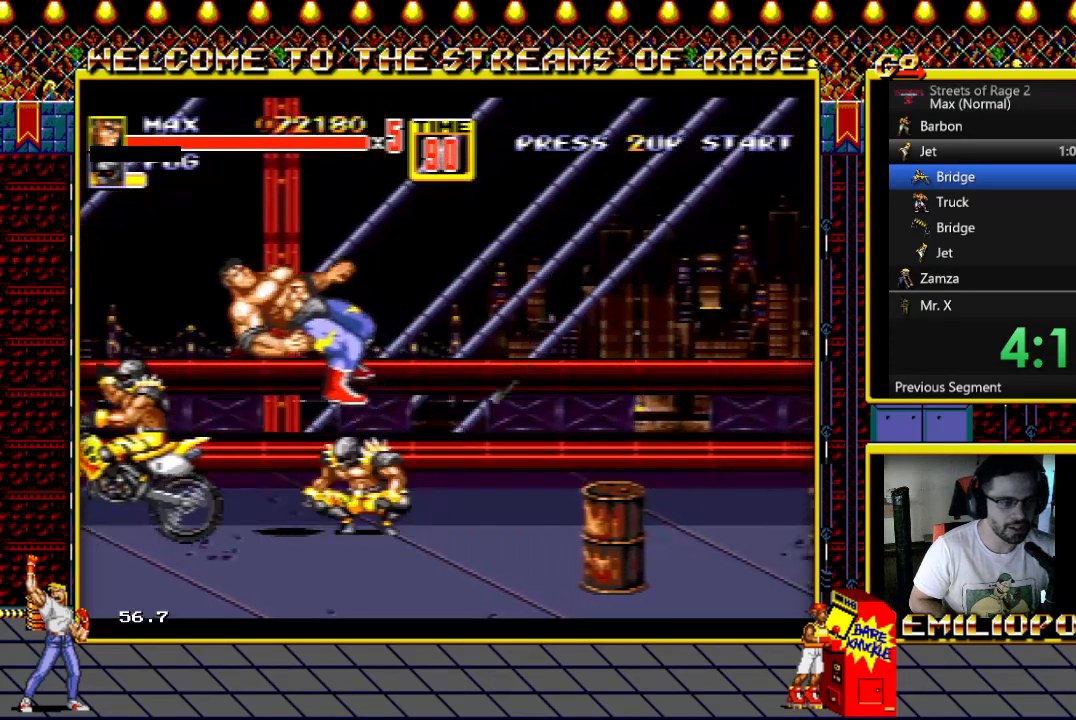
{"buttons": ["DPAD_RIGHT"], "events": [[200, "DPAD_UP", "up"], [333, "DPAD_RIGHT", "down"], [400, "DPAD_RIGHT", "up"], [500, "DPAD_RIGHT", "down"]]}
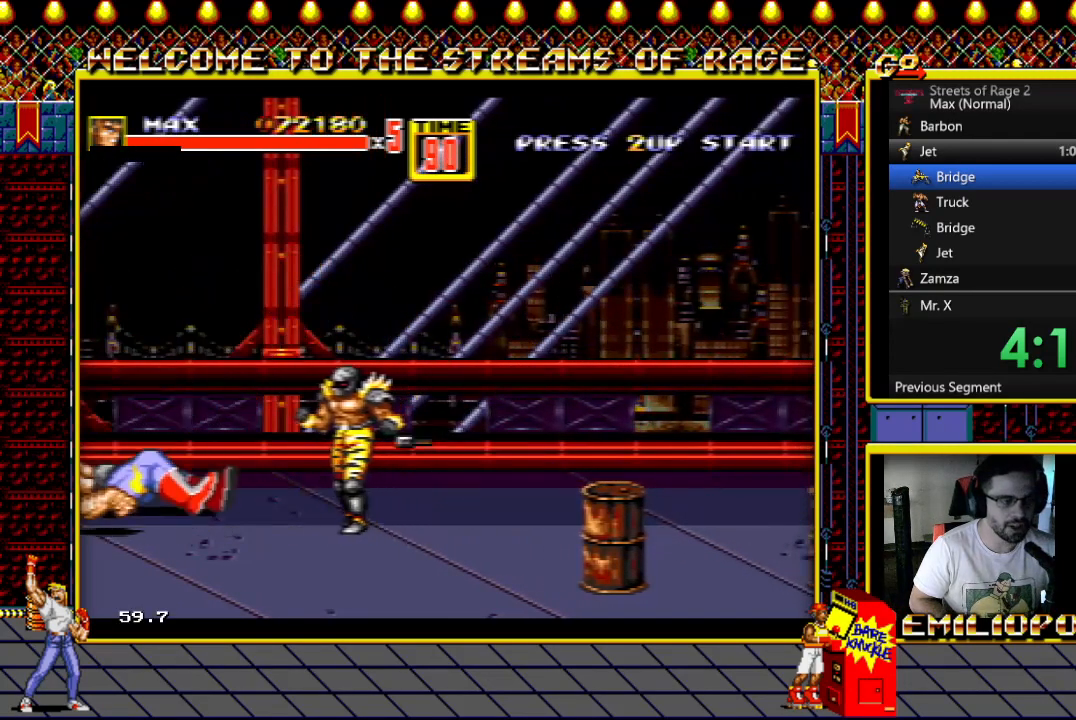
{"buttons": [], "events": [[100, "DPAD_RIGHT", "up"], [183, "DPAD_RIGHT", "down"], [250, "DPAD_RIGHT", "up"], [300, "Y", "down"], [350, "DPAD_RIGHT", "down"], [350, "Y", "up"], [433, "DPAD_RIGHT", "up"]]}
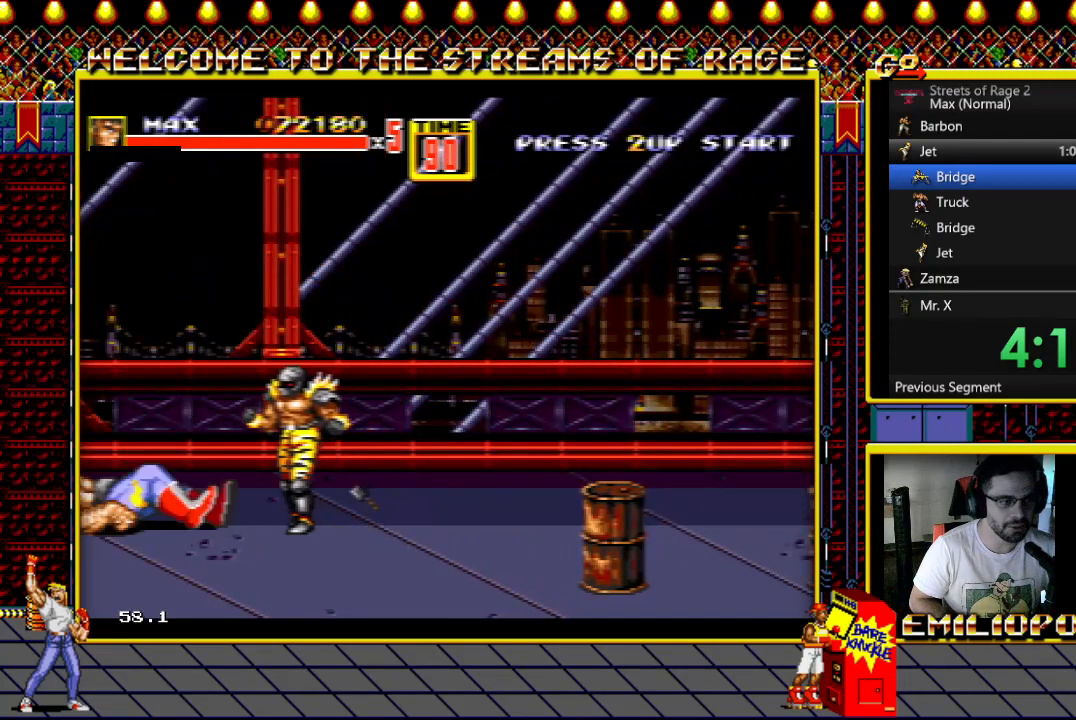
{"buttons": [], "events": []}
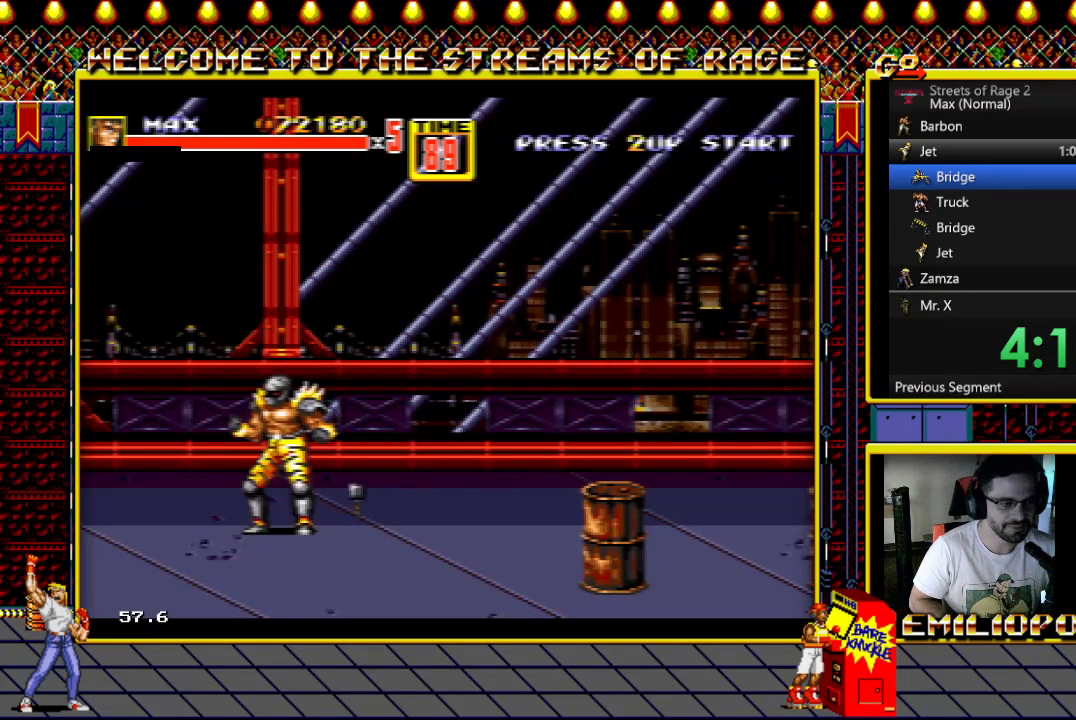
{"buttons": [], "events": []}
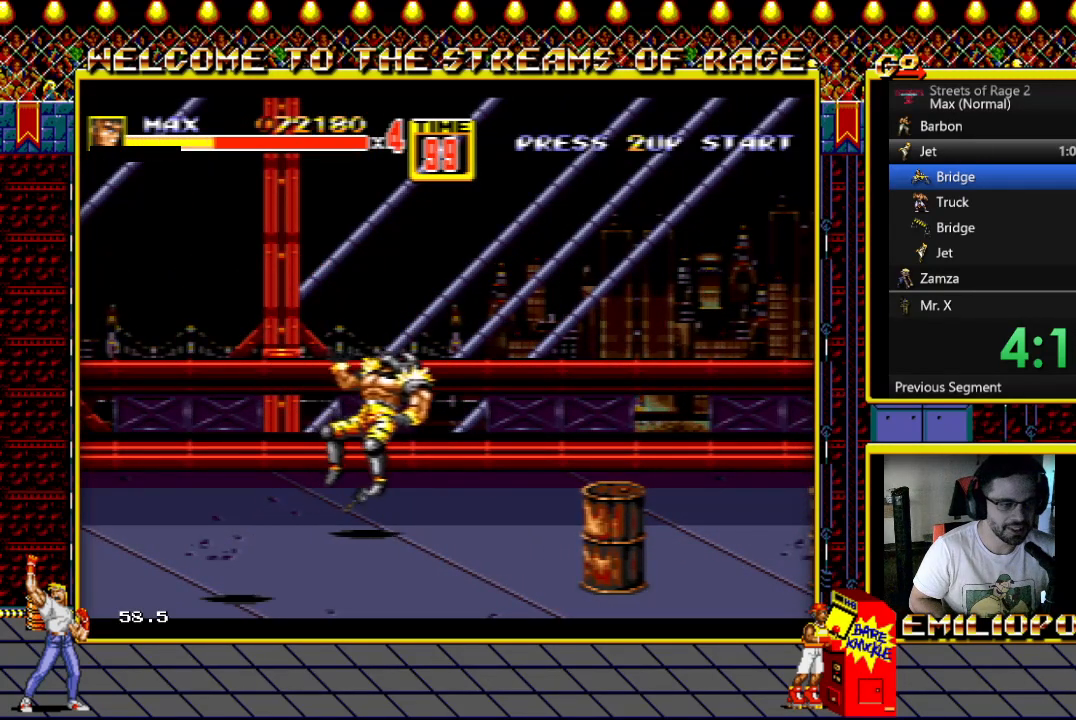
{"buttons": ["DPAD_UP", "DPAD_RIGHT"], "events": [[83, "DPAD_UP", "down"], [183, "DPAD_RIGHT", "down"]]}
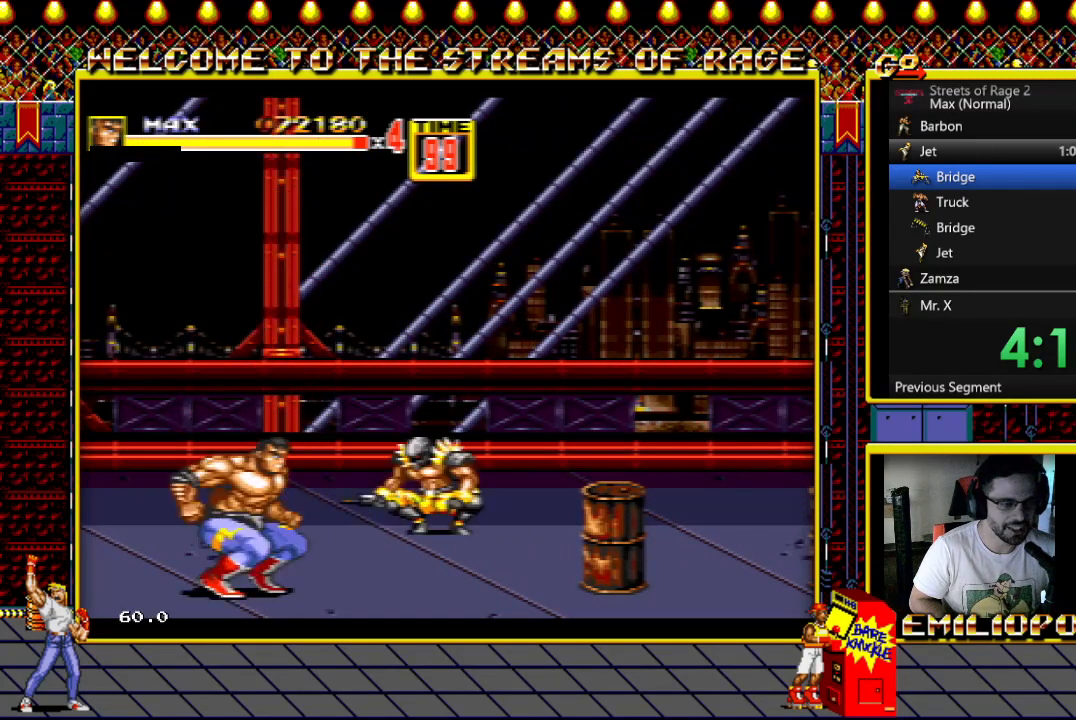
{"buttons": ["DPAD_UP", "DPAD_RIGHT"], "events": []}
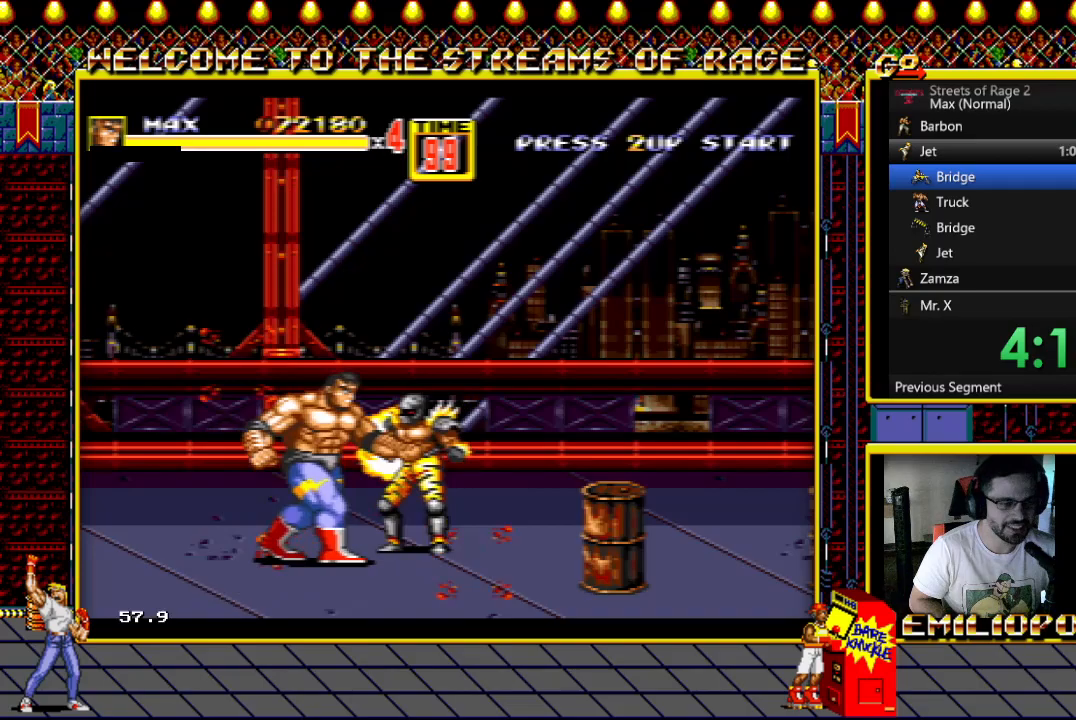
{"buttons": ["X", "DPAD_UP", "DPAD_RIGHT"], "events": [[233, "X", "down"]]}
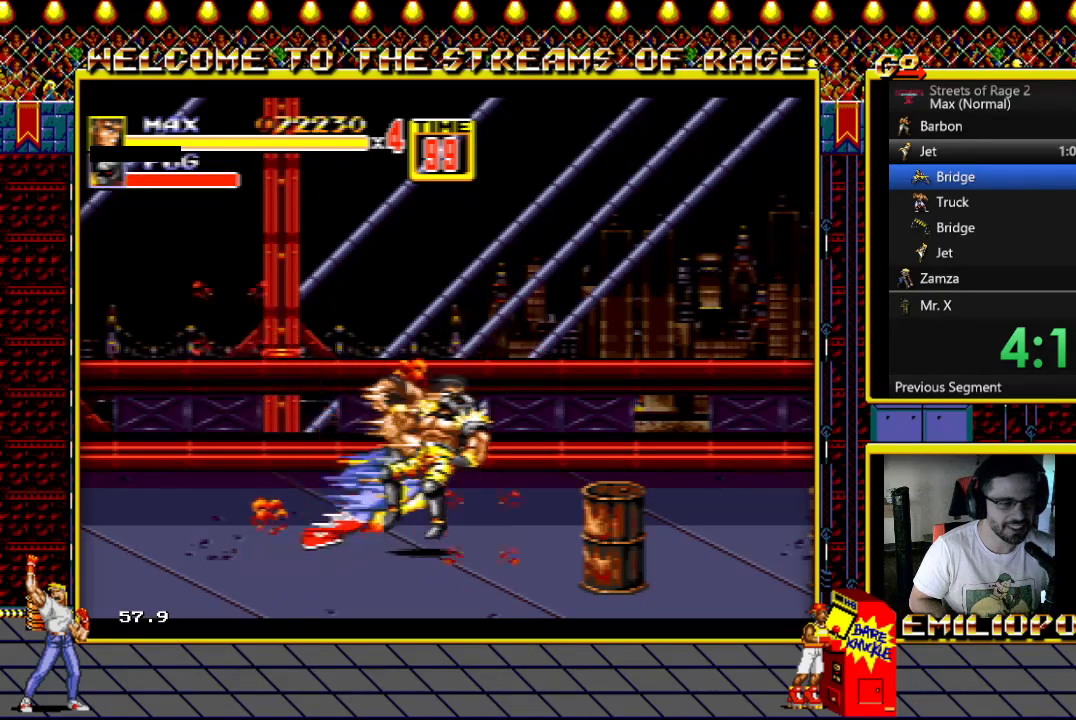
{"buttons": ["DPAD_LEFT"], "events": [[300, "X", "up"], [350, "DPAD_RIGHT", "up"], [350, "DPAD_UP", "up"], [483, "DPAD_LEFT", "down"]]}
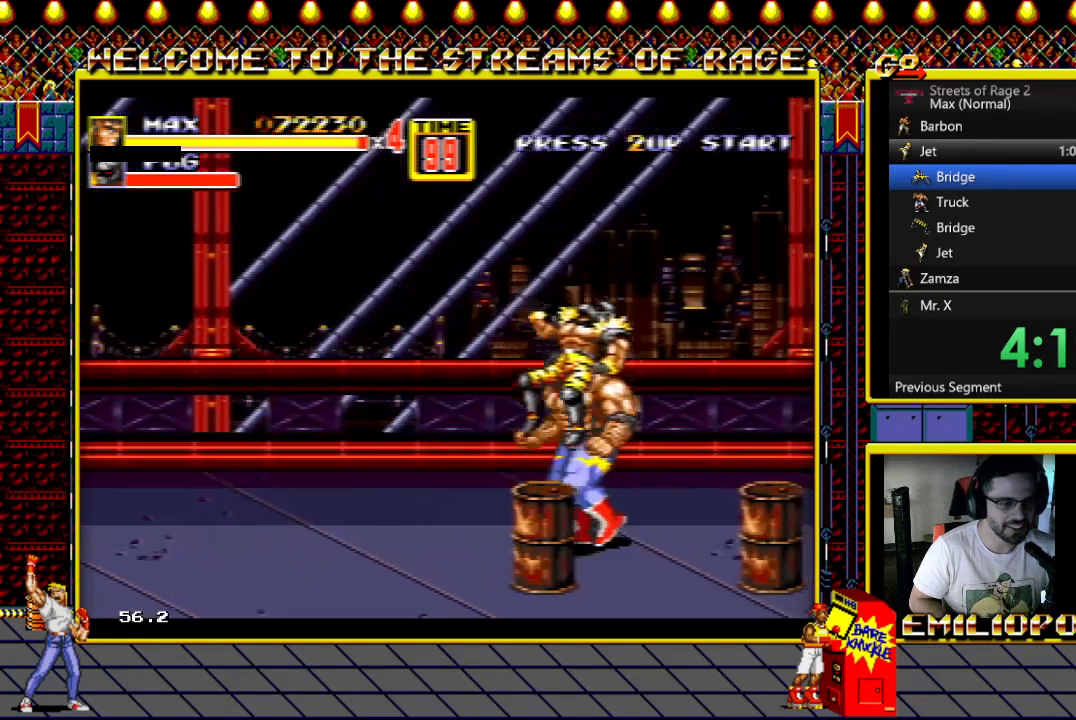
{"buttons": ["DPAD_DOWN", "DPAD_LEFT"], "events": [[67, "DPAD_DOWN", "down"]]}
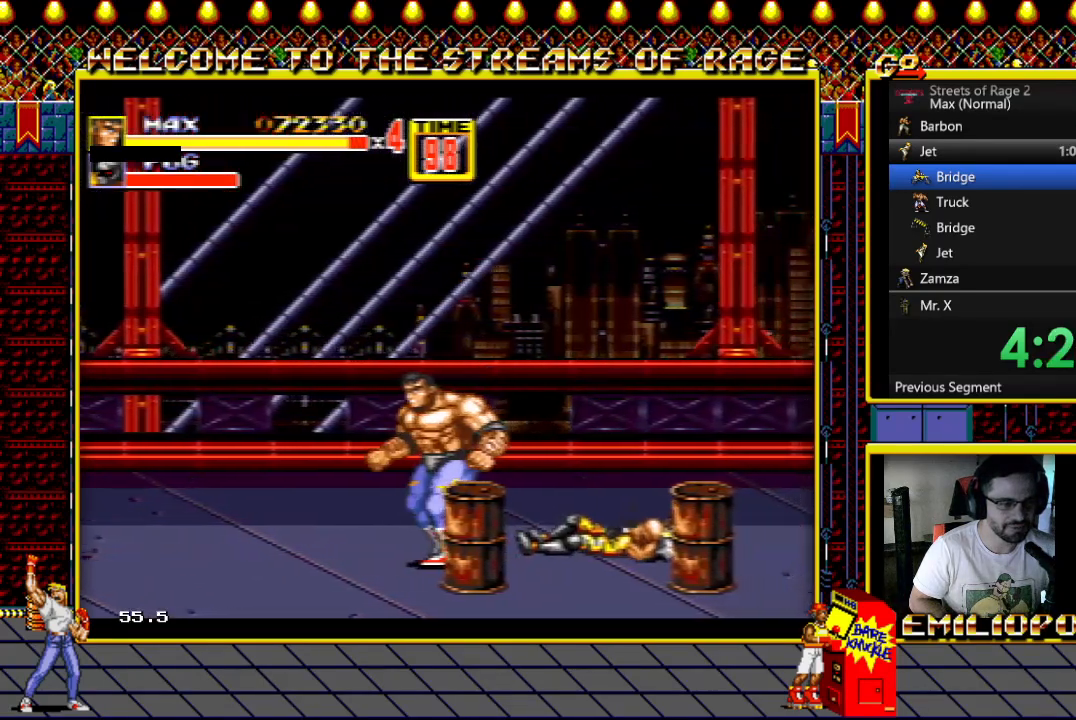
{"buttons": ["DPAD_DOWN"], "events": [[483, "DPAD_LEFT", "up"]]}
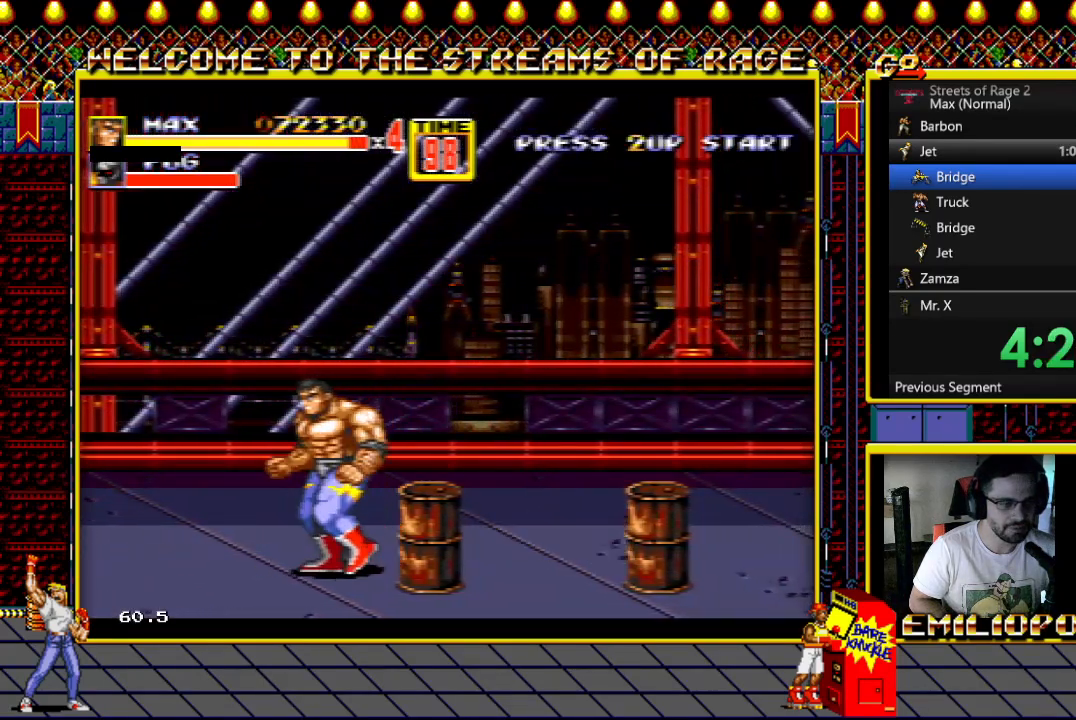
{"buttons": [], "events": [[33, "DPAD_RIGHT", "down"], [183, "B", "down"], [267, "DPAD_DOWN", "up"], [283, "B", "up"], [300, "DPAD_RIGHT", "up"], [367, "Y", "down"], [450, "Y", "up"]]}
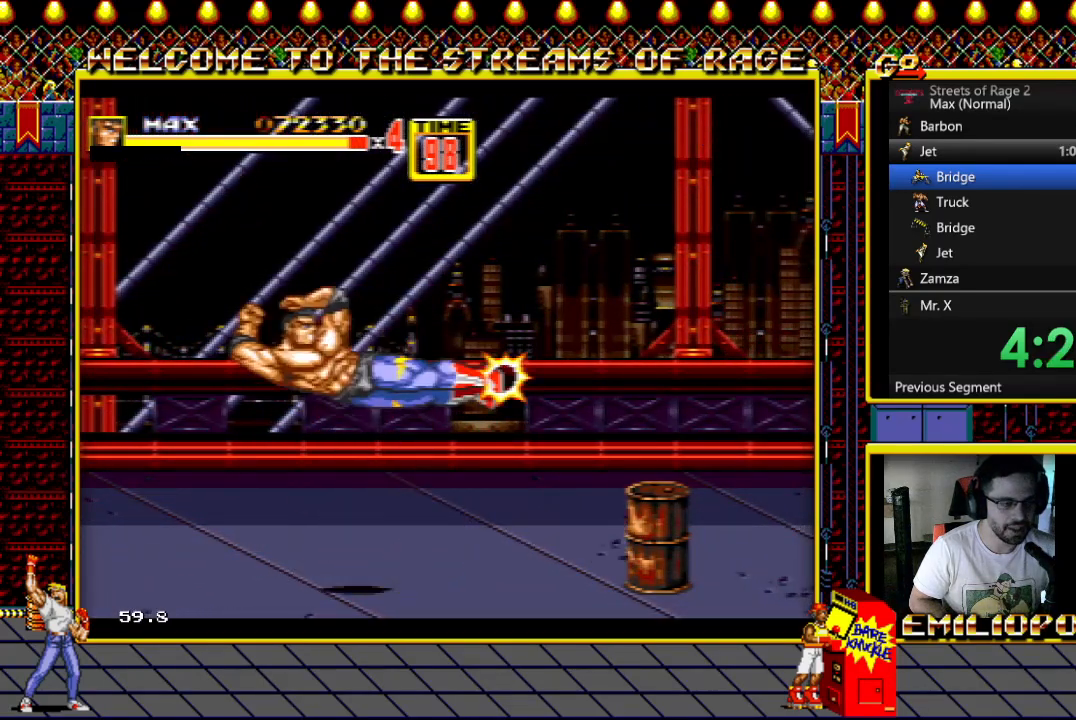
{"buttons": ["DPAD_LEFT"], "events": [[50, "Y", "down"], [133, "Y", "up"], [483, "DPAD_LEFT", "down"]]}
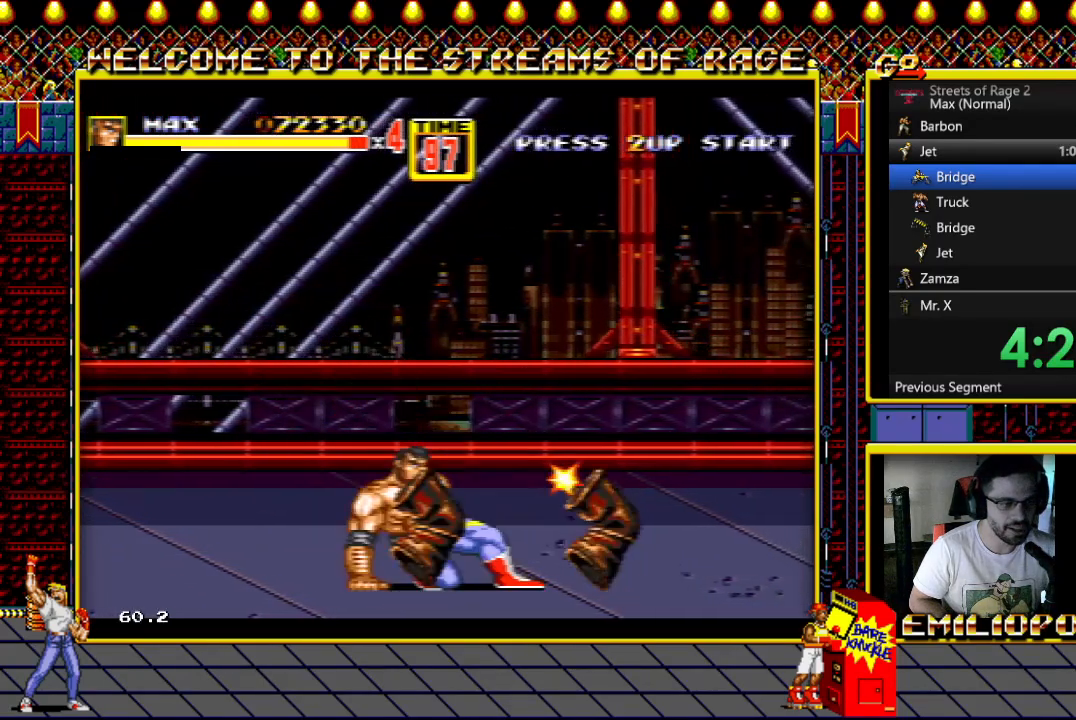
{"buttons": ["DPAD_RIGHT"], "events": [[317, "Y", "down"], [350, "DPAD_LEFT", "up"], [450, "Y", "up"], [500, "DPAD_RIGHT", "down"]]}
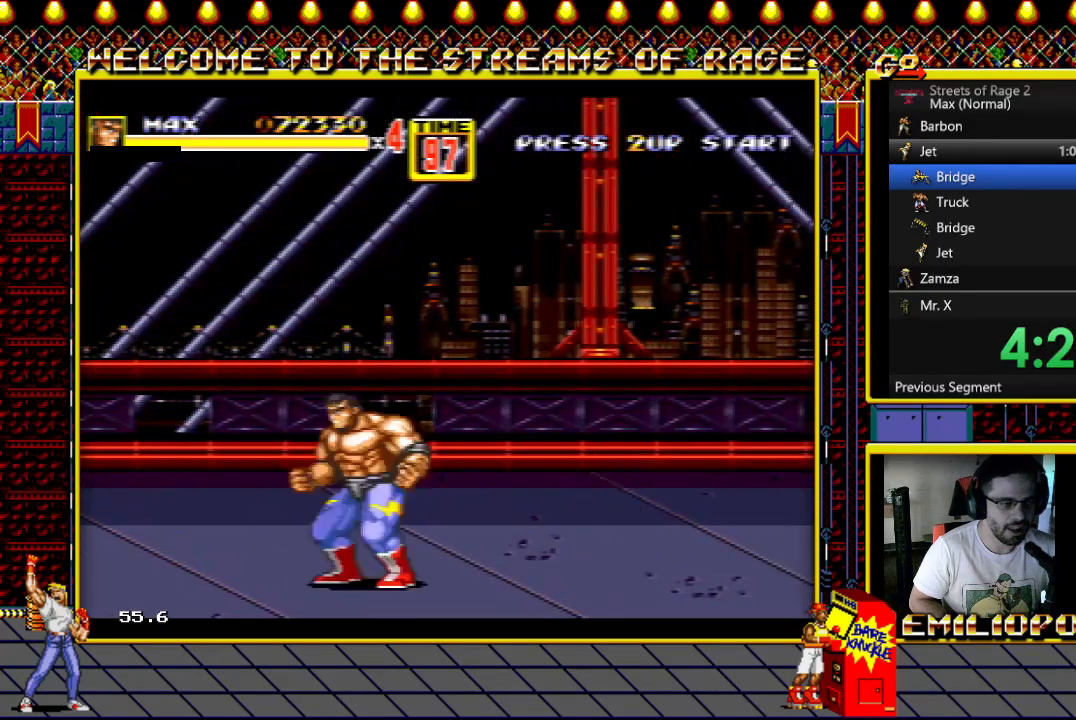
{"buttons": ["DPAD_RIGHT"], "events": [[283, "DPAD_RIGHT", "up"], [350, "DPAD_RIGHT", "down"], [433, "DPAD_RIGHT", "up"], [500, "DPAD_RIGHT", "down"]]}
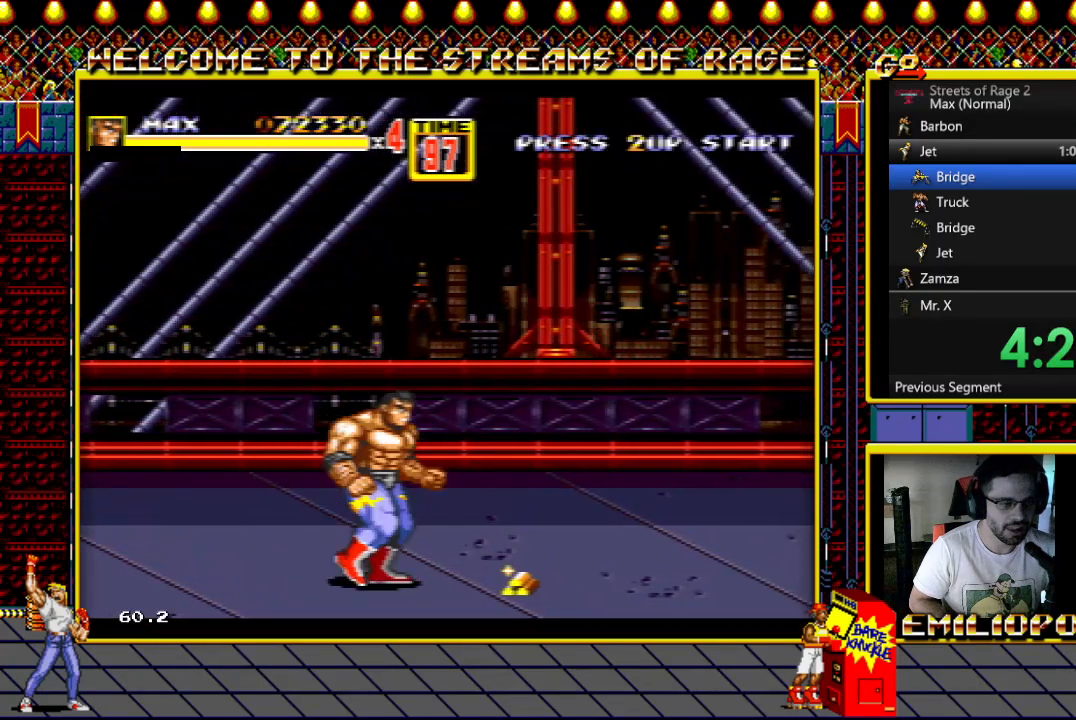
{"buttons": [], "events": [[67, "Y", "down"], [83, "DPAD_RIGHT", "up"], [167, "DPAD_RIGHT", "down"], [183, "Y", "up"], [267, "Y", "down"], [333, "DPAD_RIGHT", "up"], [367, "Y", "up"]]}
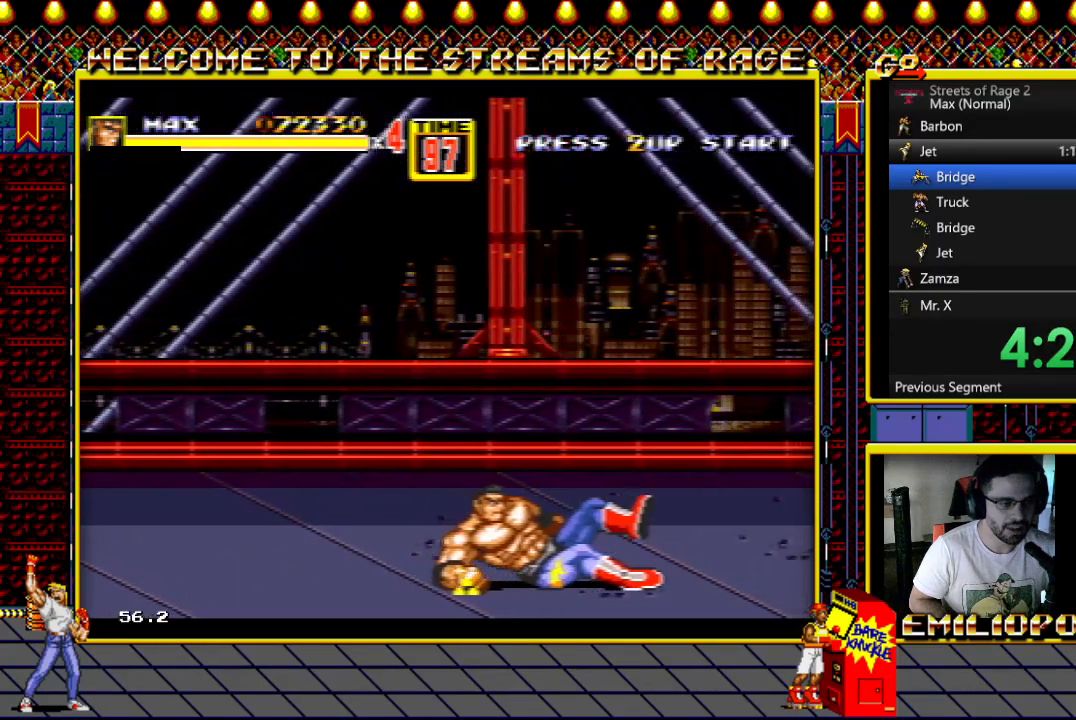
{"buttons": ["DPAD_DOWN", "DPAD_RIGHT"], "events": [[100, "DPAD_RIGHT", "down"], [250, "B", "down"], [433, "DPAD_DOWN", "down"], [467, "B", "up"]]}
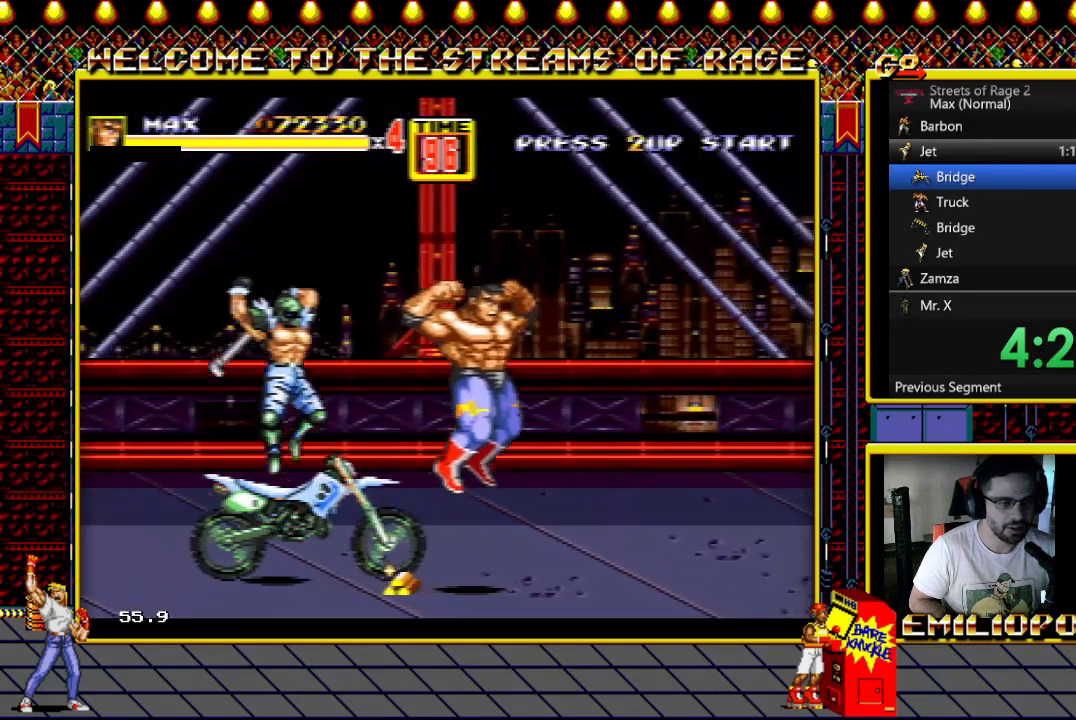
{"buttons": ["DPAD_LEFT"], "events": [[50, "Y", "down"], [67, "DPAD_RIGHT", "up"], [133, "Y", "up"], [233, "Y", "down"], [250, "DPAD_LEFT", "down"], [267, "DPAD_DOWN", "up"], [267, "DPAD_LEFT", "up"], [367, "Y", "up"], [400, "DPAD_LEFT", "down"]]}
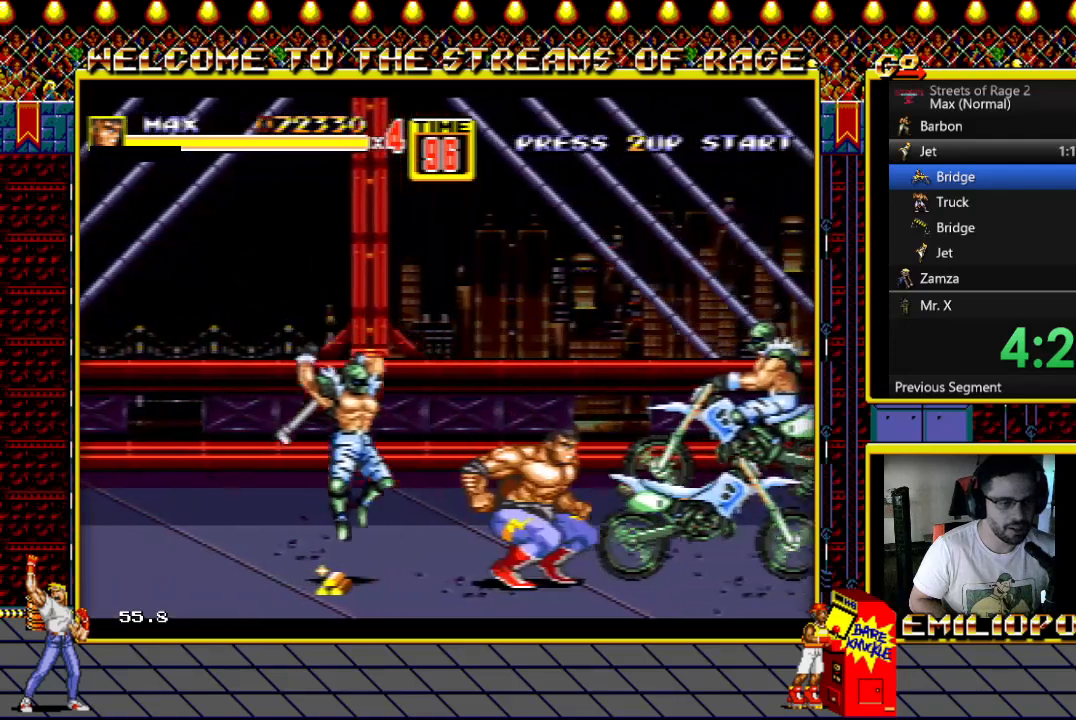
{"buttons": ["DPAD_DOWN", "DPAD_LEFT"], "events": [[200, "B", "down"], [283, "DPAD_DOWN", "down"], [317, "B", "up"], [383, "Y", "down"], [483, "Y", "up"]]}
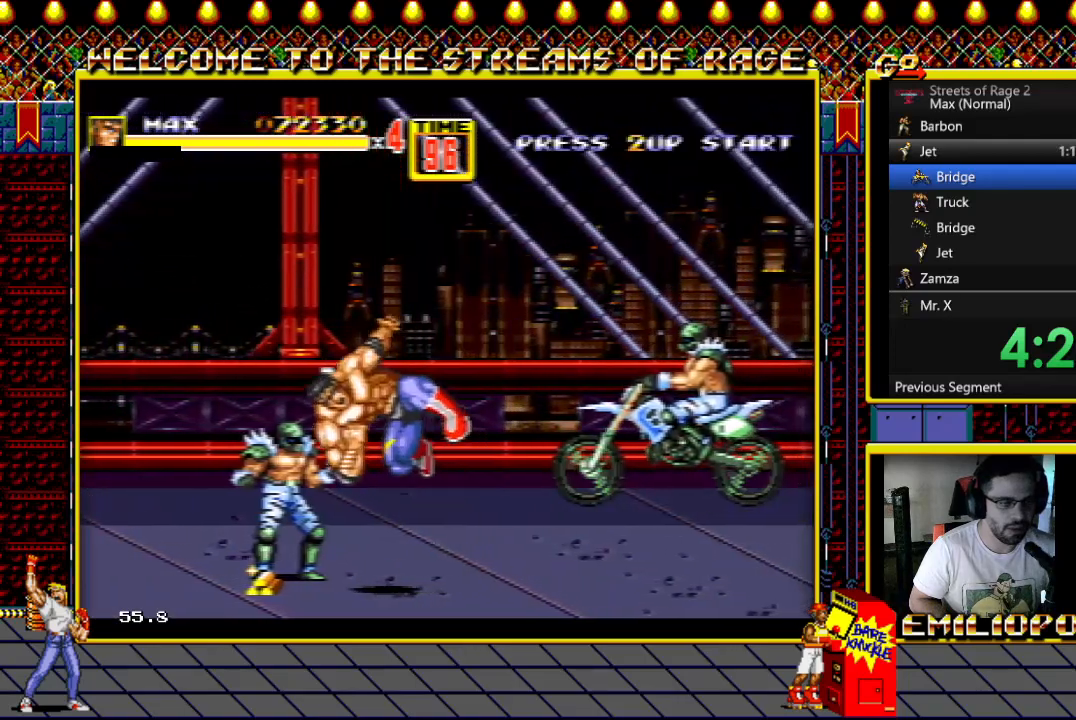
{"buttons": ["DPAD_DOWN", "DPAD_LEFT"], "events": [[33, "Y", "down"], [167, "Y", "up"], [233, "Y", "down"], [400, "Y", "up"]]}
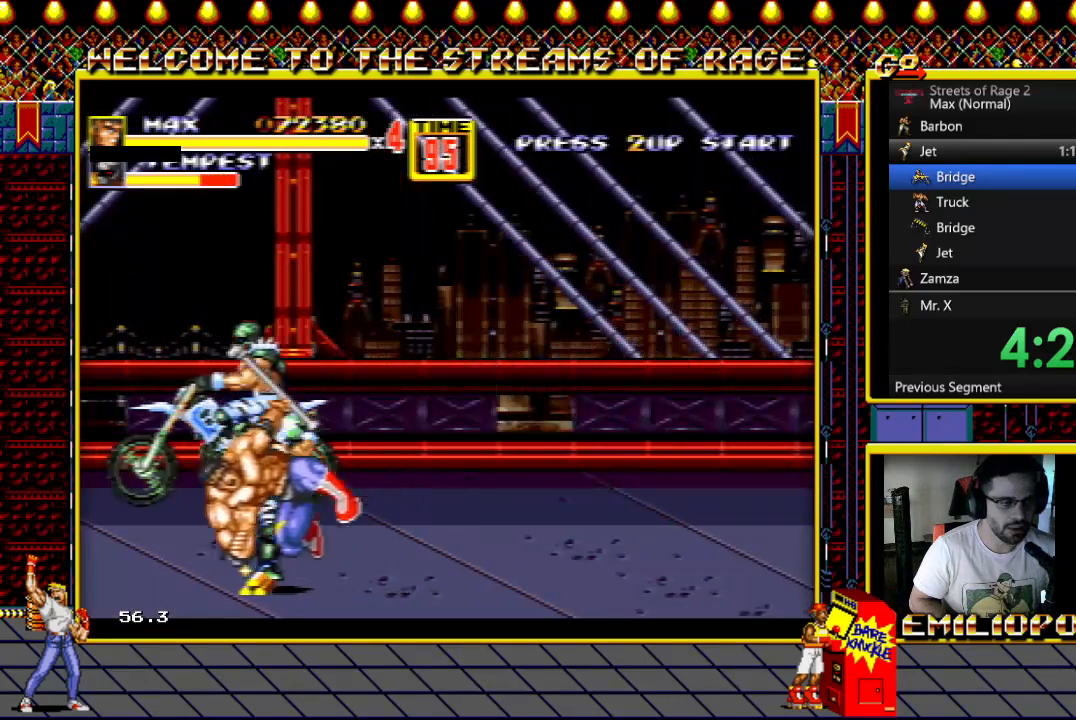
{"buttons": ["DPAD_DOWN", "DPAD_RIGHT"], "events": [[100, "DPAD_LEFT", "up"], [150, "DPAD_RIGHT", "down"], [167, "B", "down"], [267, "B", "up"], [333, "Y", "down"], [433, "Y", "up"]]}
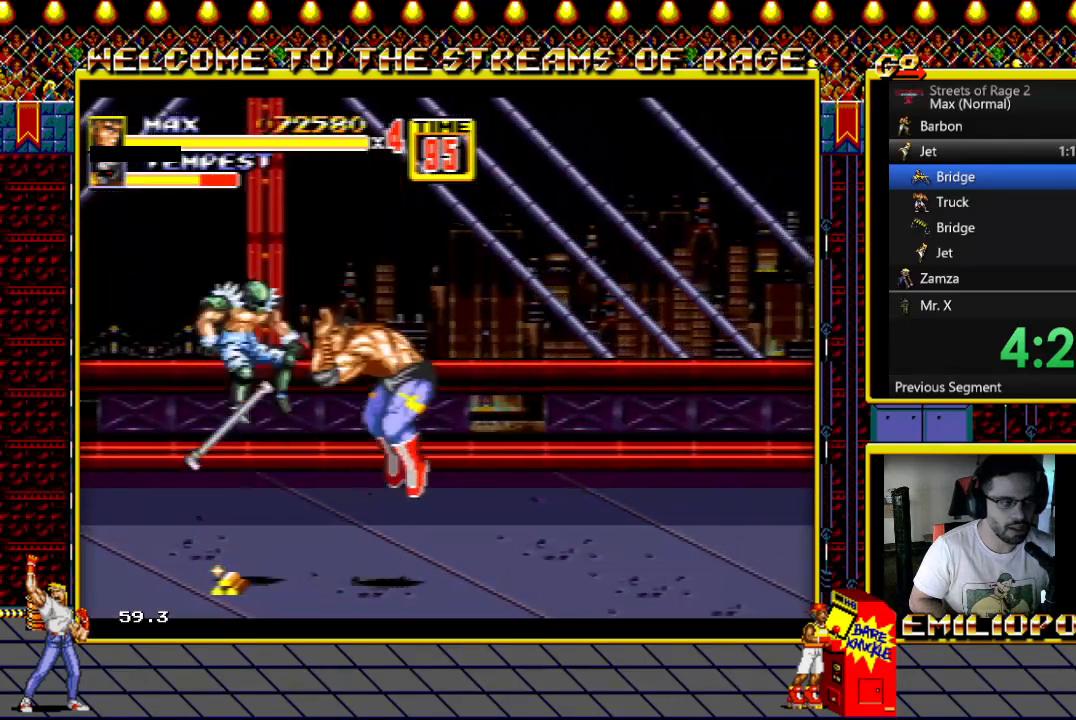
{"buttons": ["DPAD_DOWN", "DPAD_RIGHT"], "events": [[17, "Y", "down"], [133, "Y", "up"], [200, "Y", "down"], [350, "Y", "up"]]}
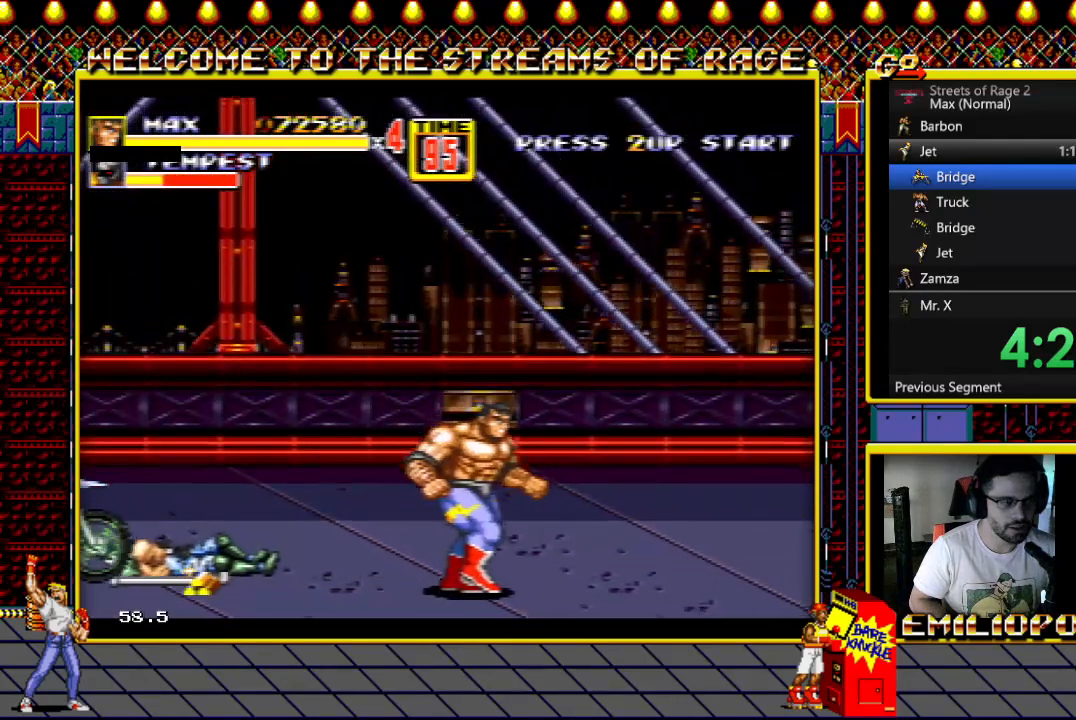
{"buttons": ["DPAD_LEFT"], "events": [[33, "DPAD_DOWN", "up"], [133, "DPAD_UP", "down"], [267, "DPAD_RIGHT", "up"], [300, "DPAD_LEFT", "down"], [300, "DPAD_UP", "up"], [367, "DPAD_DOWN", "down"], [483, "DPAD_DOWN", "up"]]}
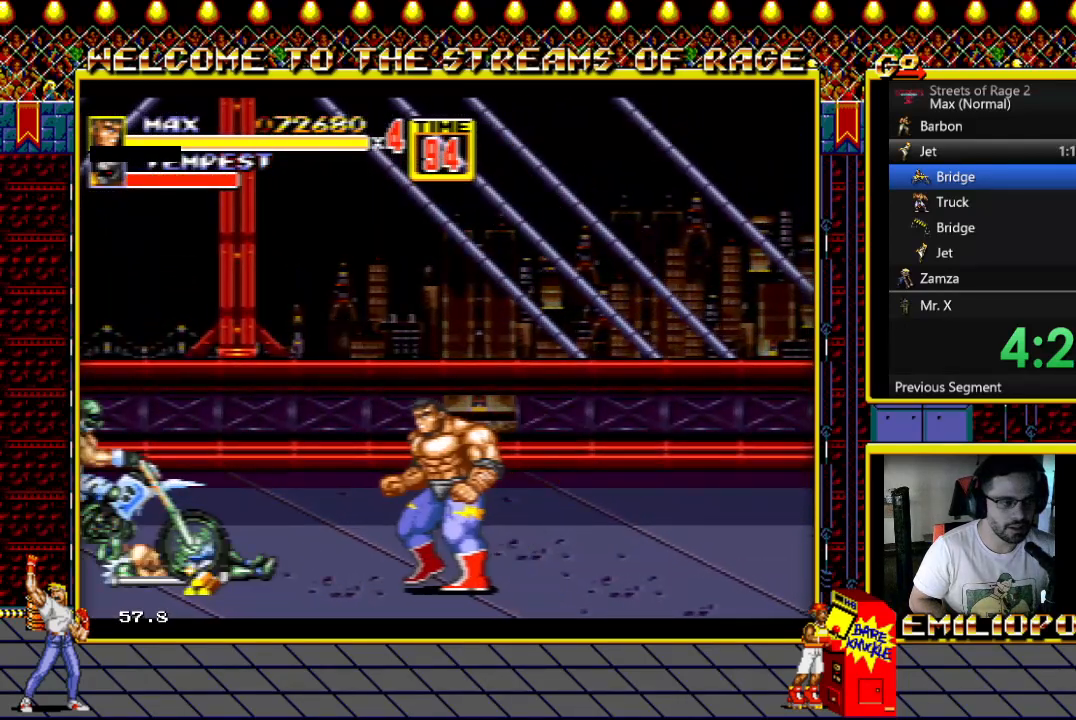
{"buttons": ["Y"], "events": [[17, "DPAD_LEFT", "up"], [83, "DPAD_LEFT", "down"], [100, "B", "down"], [100, "DPAD_DOWN", "down"], [217, "B", "up"], [267, "Y", "down"], [350, "Y", "up"], [383, "DPAD_LEFT", "up"], [417, "Y", "down"], [433, "DPAD_DOWN", "up"]]}
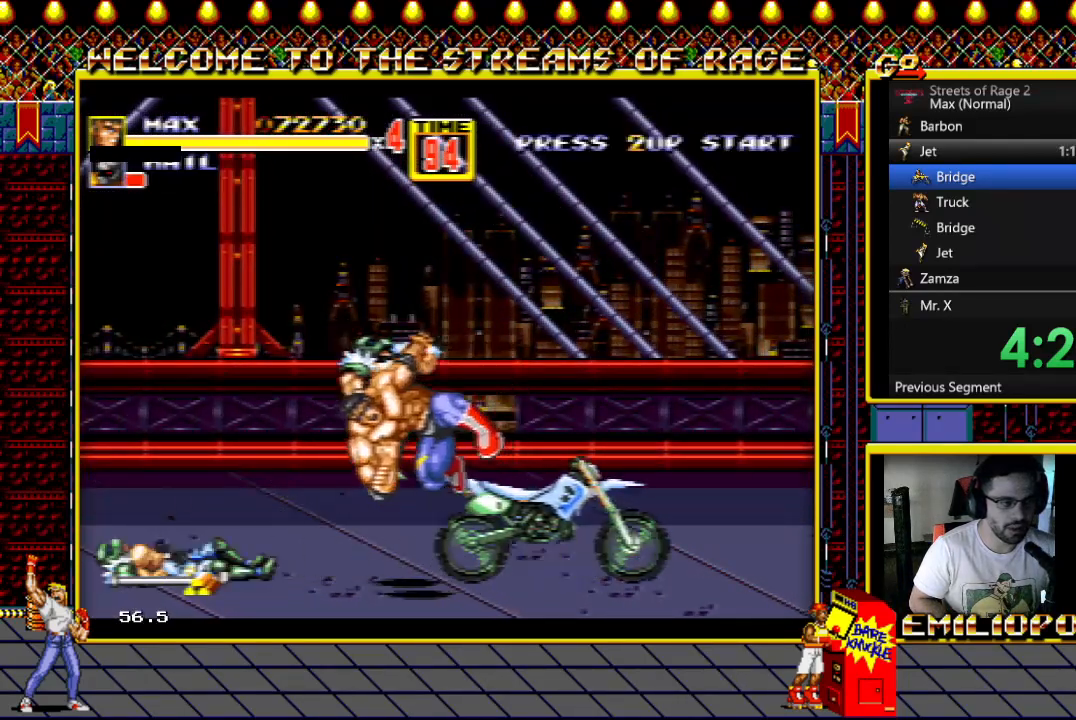
{"buttons": ["DPAD_UP", "DPAD_RIGHT"], "events": [[33, "Y", "up"], [433, "DPAD_UP", "down"], [450, "DPAD_RIGHT", "down"]]}